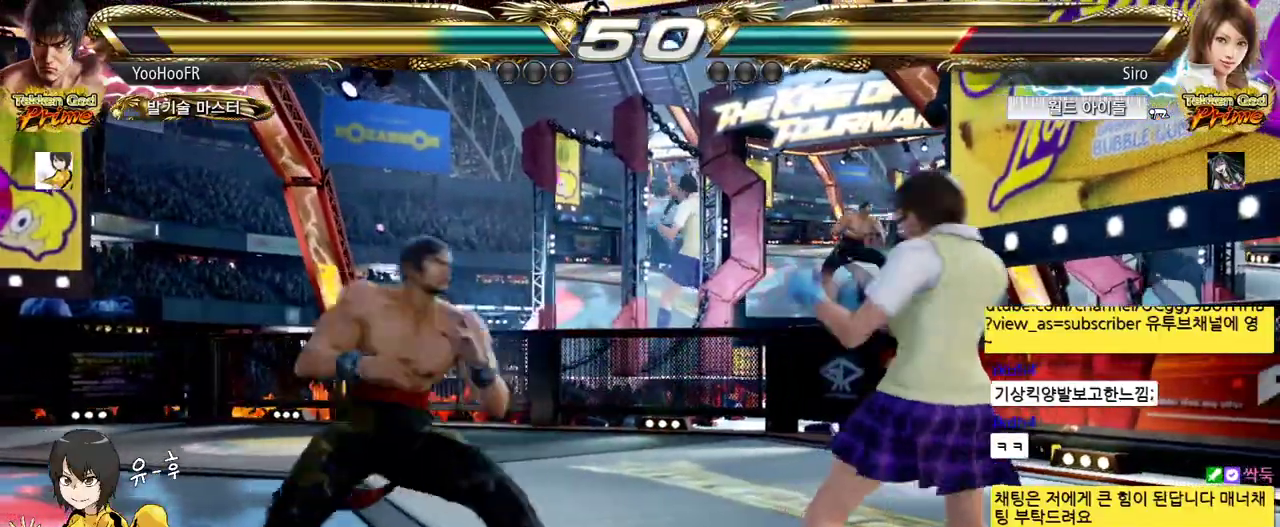
Gameplay with a controller (arcade stick); each line is a JSON object with the inputs held at the frame after it. "events" lists button and stick changes between this image and that frame as [ms after this image, input, new state], when the widget could be followed in between. Not read: L3 R3.
{"buttons": [], "left_stick": "center", "events": [[17, "TRIANGLE", "down"], [167, "TRIANGLE", "up"], [467, "left_stick", "center"]]}
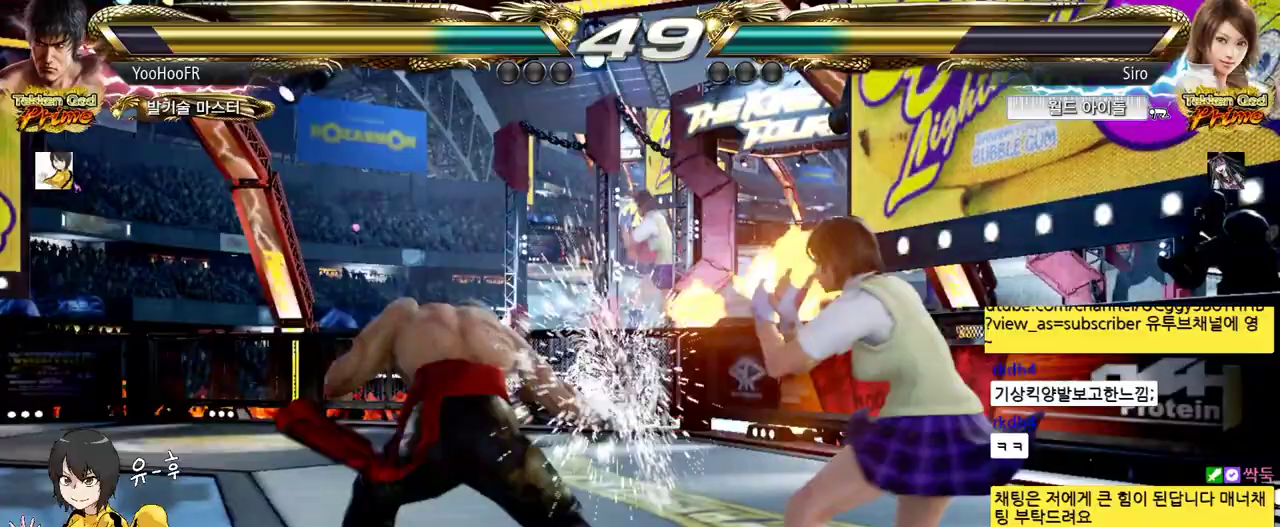
{"buttons": [], "left_stick": "left", "events": [[117, "left_stick", "left"], [183, "left_stick", "center"], [267, "left_stick", "left"]]}
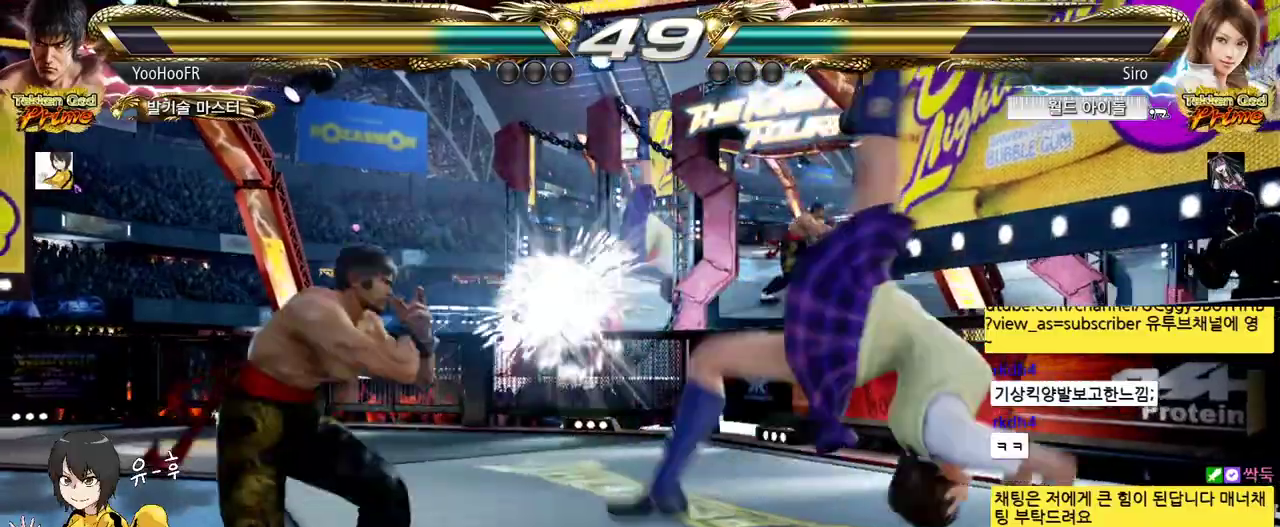
{"buttons": [], "left_stick": "center", "events": [[100, "left_stick", "right"], [167, "left_stick", "center"], [267, "CIRCLE", "down"], [267, "CROSS", "down"], [417, "CROSS", "up"], [433, "CIRCLE", "up"]]}
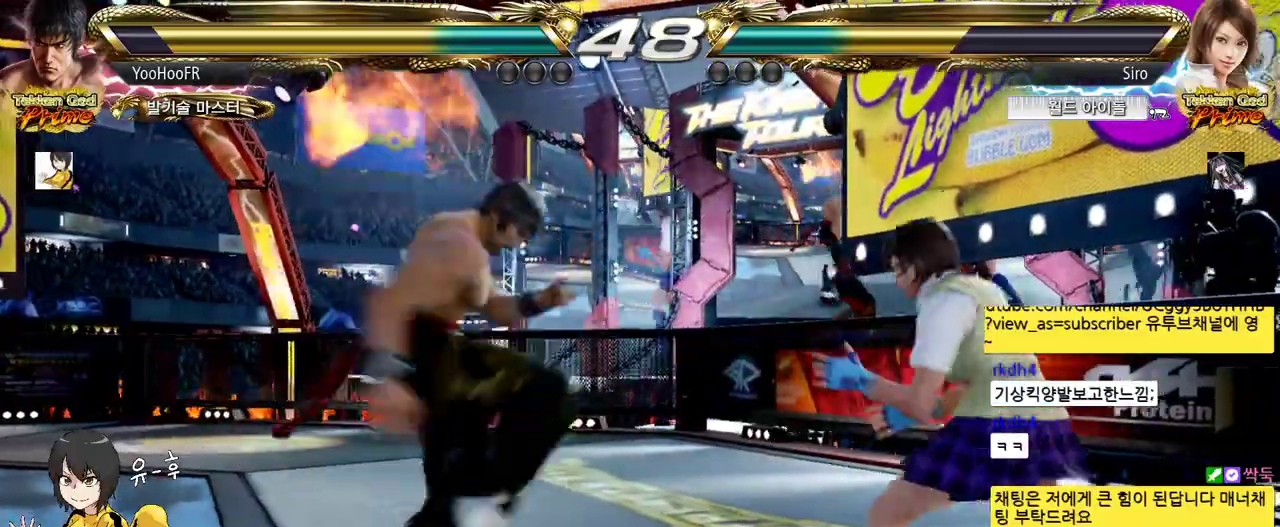
{"buttons": [], "left_stick": "left", "events": [[417, "left_stick", "left"]]}
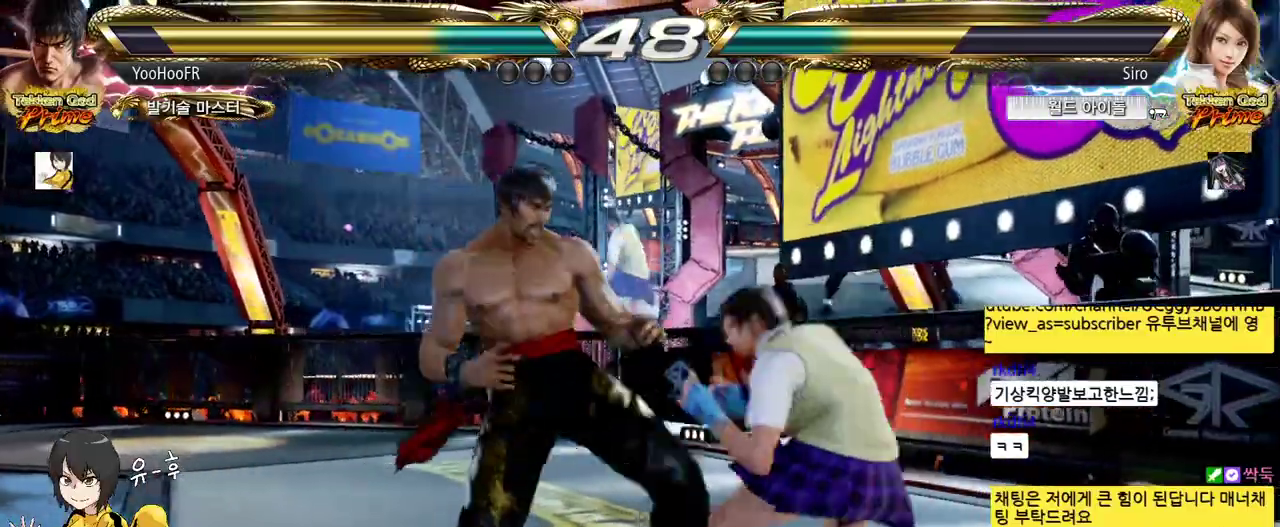
{"buttons": ["CIRCLE"], "left_stick": "center", "events": [[467, "left_stick", "center"], [500, "CIRCLE", "down"]]}
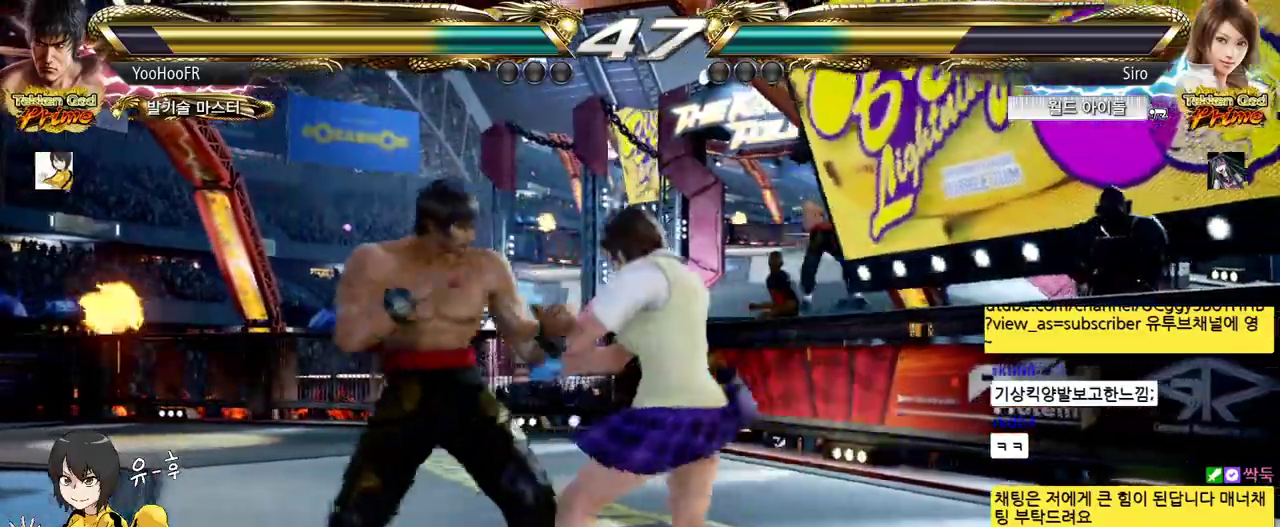
{"buttons": [], "left_stick": "center", "events": [[167, "CIRCLE", "up"]]}
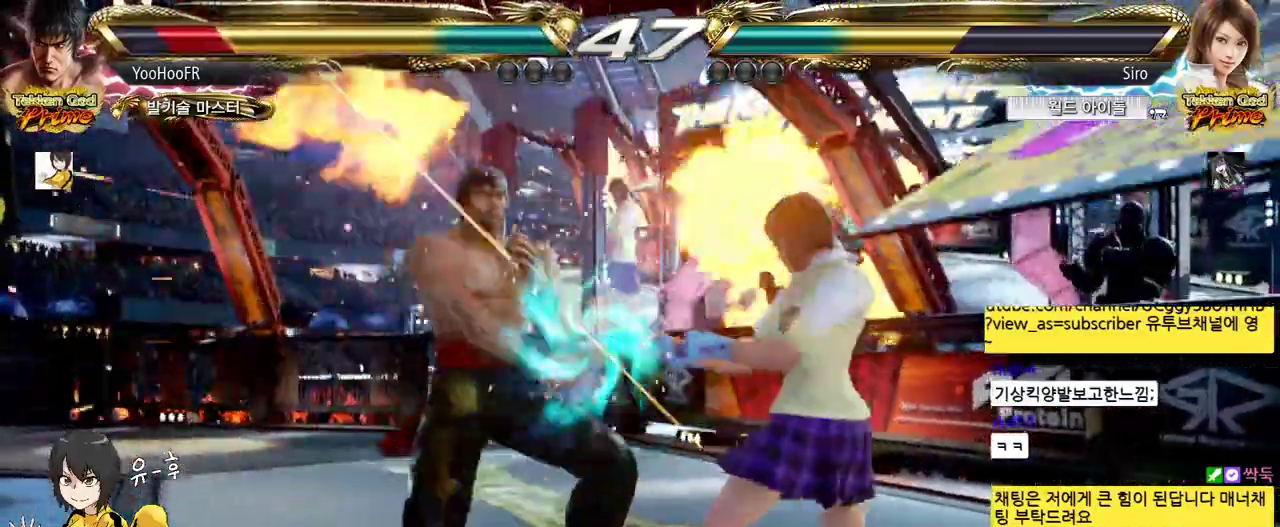
{"buttons": [], "left_stick": "center", "events": [[50, "CROSS", "down"], [100, "CROSS", "up"]]}
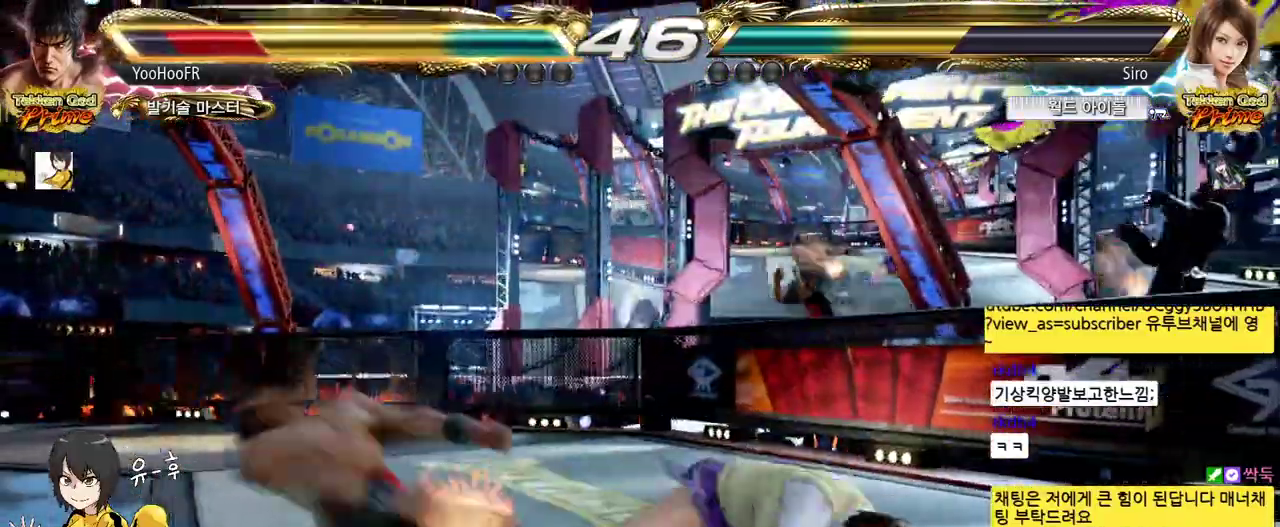
{"buttons": [], "left_stick": "center", "events": [[267, "SQUARE", "down"], [333, "SQUARE", "up"], [450, "SQUARE", "down"], [500, "SQUARE", "up"]]}
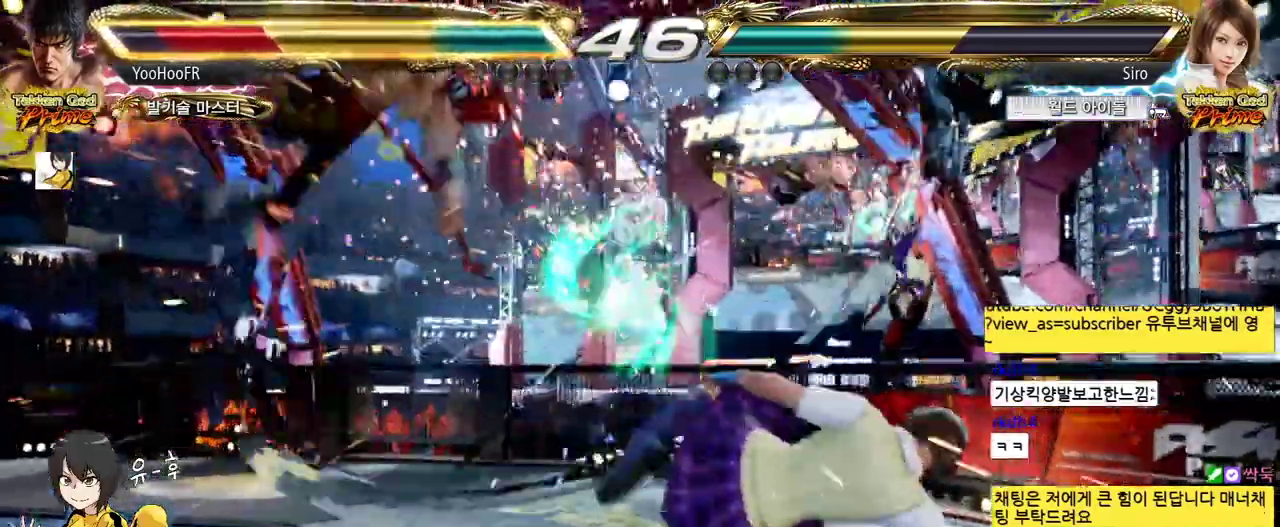
{"buttons": ["SQUARE"], "left_stick": "center", "events": [[117, "SQUARE", "down"], [183, "SQUARE", "up"], [283, "SQUARE", "down"], [367, "SQUARE", "up"], [467, "SQUARE", "down"]]}
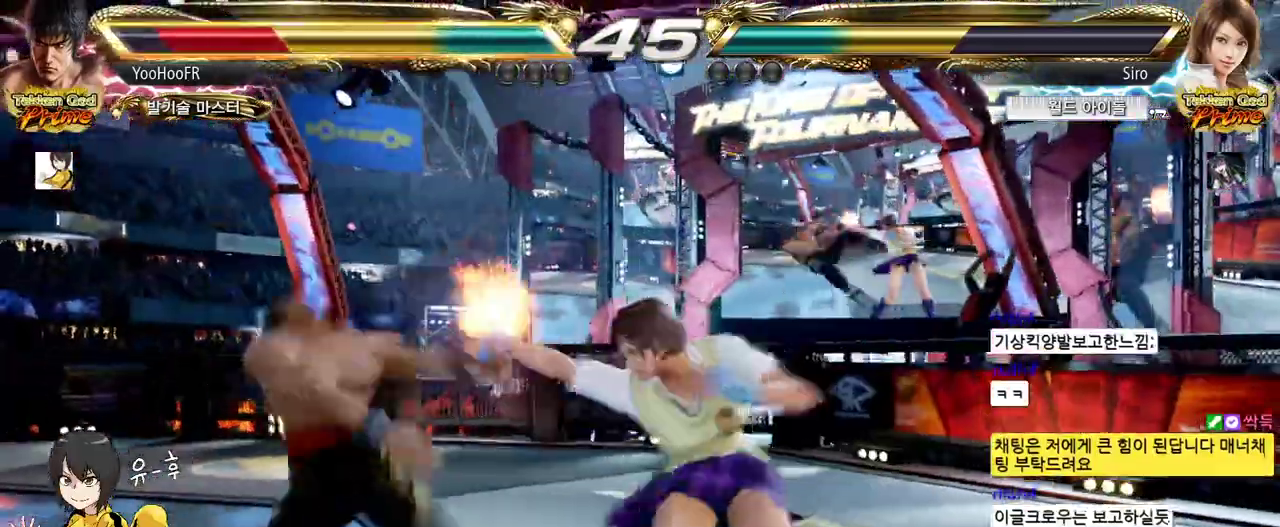
{"buttons": ["SQUARE"], "left_stick": "center", "events": [[33, "SQUARE", "up"], [133, "SQUARE", "down"], [200, "SQUARE", "up"], [300, "SQUARE", "down"], [367, "SQUARE", "up"], [483, "SQUARE", "down"]]}
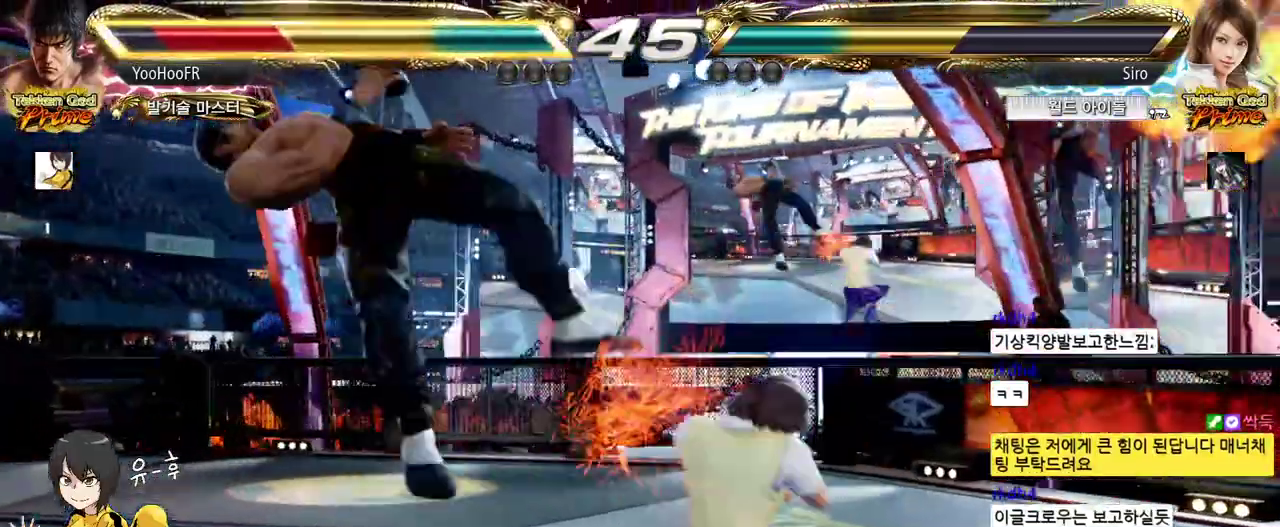
{"buttons": [], "left_stick": "center", "events": [[33, "SQUARE", "up"], [133, "SQUARE", "down"], [200, "SQUARE", "up"], [317, "SQUARE", "down"], [367, "SQUARE", "up"]]}
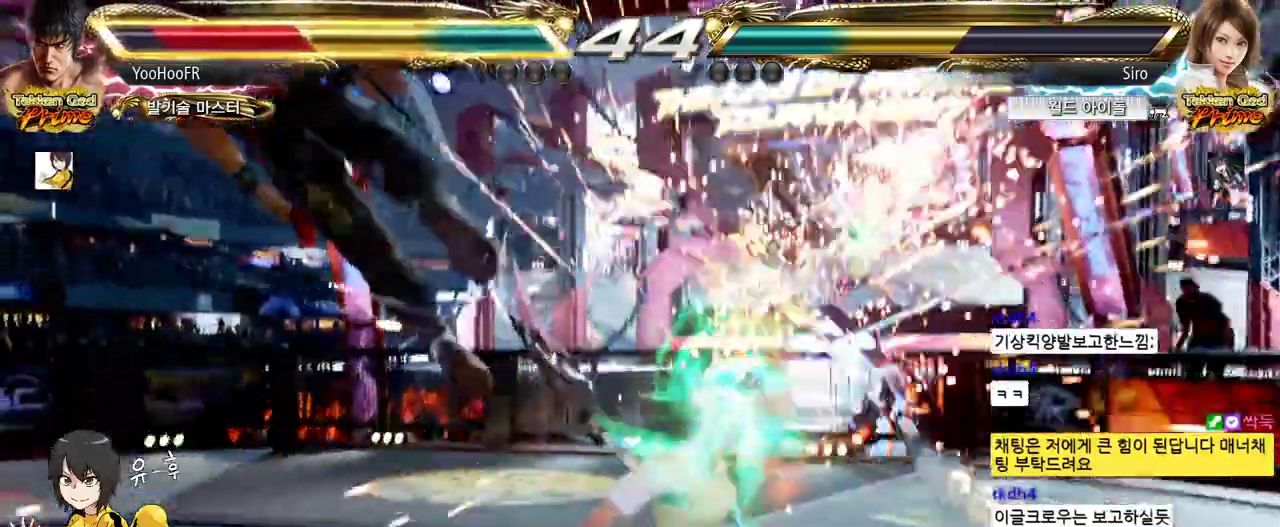
{"buttons": [], "left_stick": "center", "events": []}
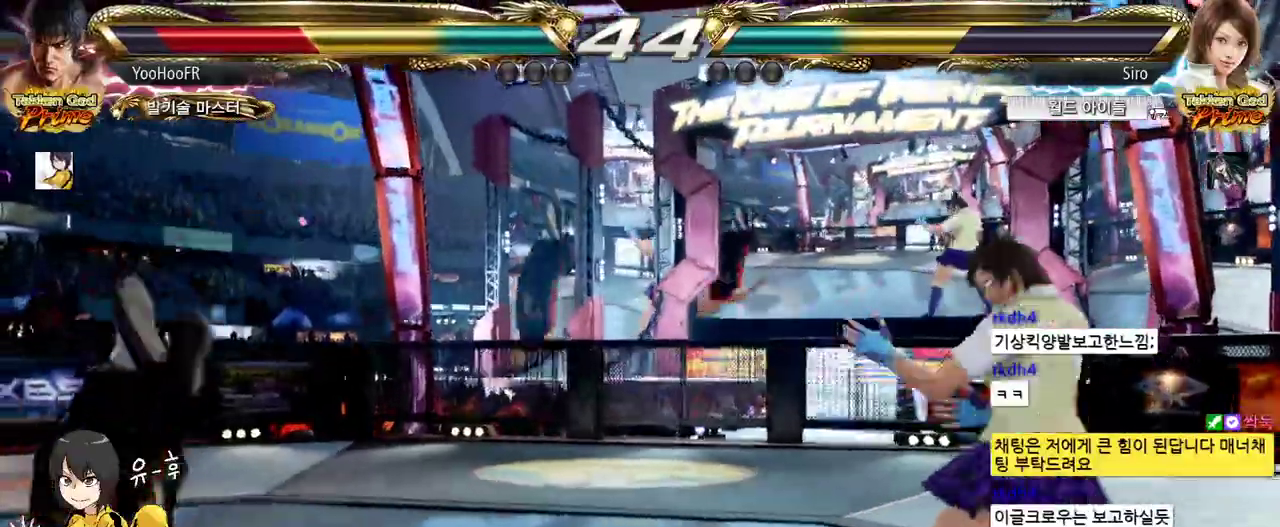
{"buttons": ["SQUARE"], "left_stick": "center", "events": [[167, "SQUARE", "down"], [183, "SQUARE", "up"], [333, "SQUARE", "down"], [367, "SQUARE", "up"], [467, "SQUARE", "down"]]}
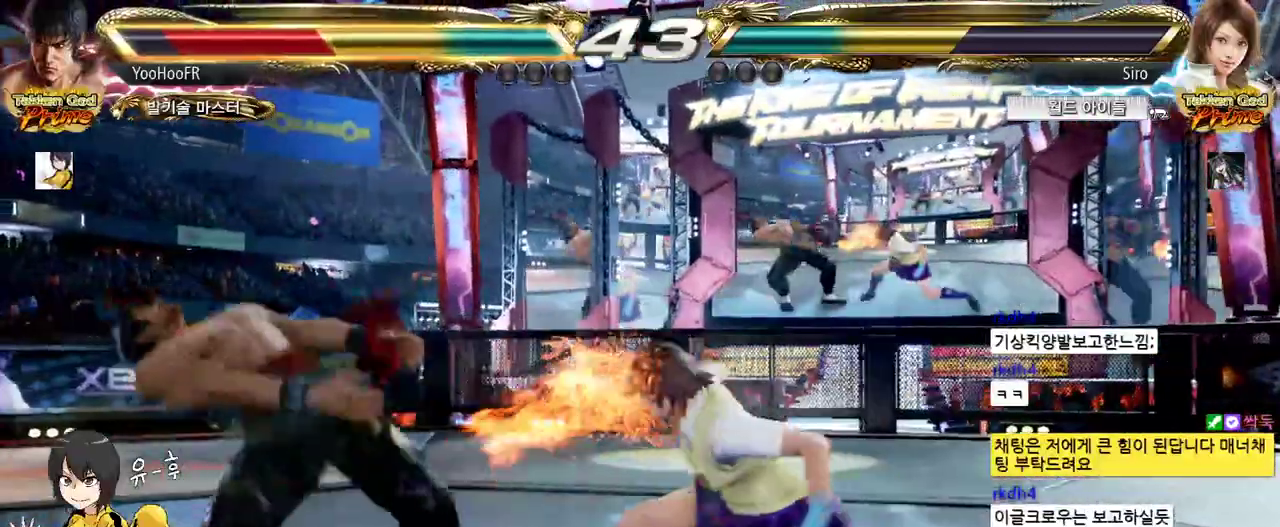
{"buttons": [], "left_stick": "center", "events": [[33, "SQUARE", "up"], [150, "SQUARE", "down"], [183, "SQUARE", "up"]]}
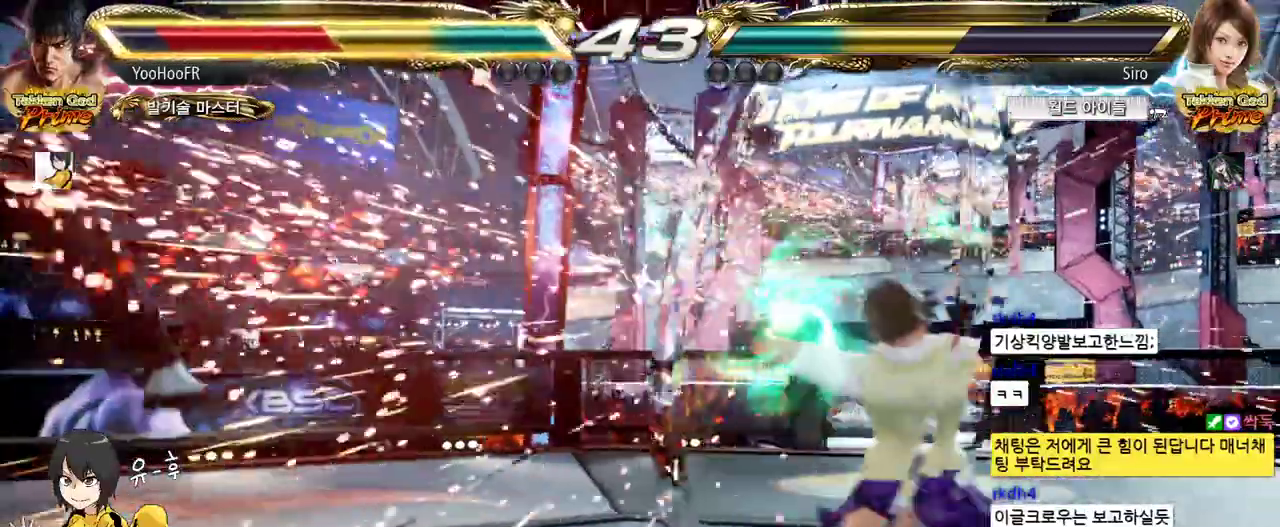
{"buttons": [], "left_stick": "center", "events": []}
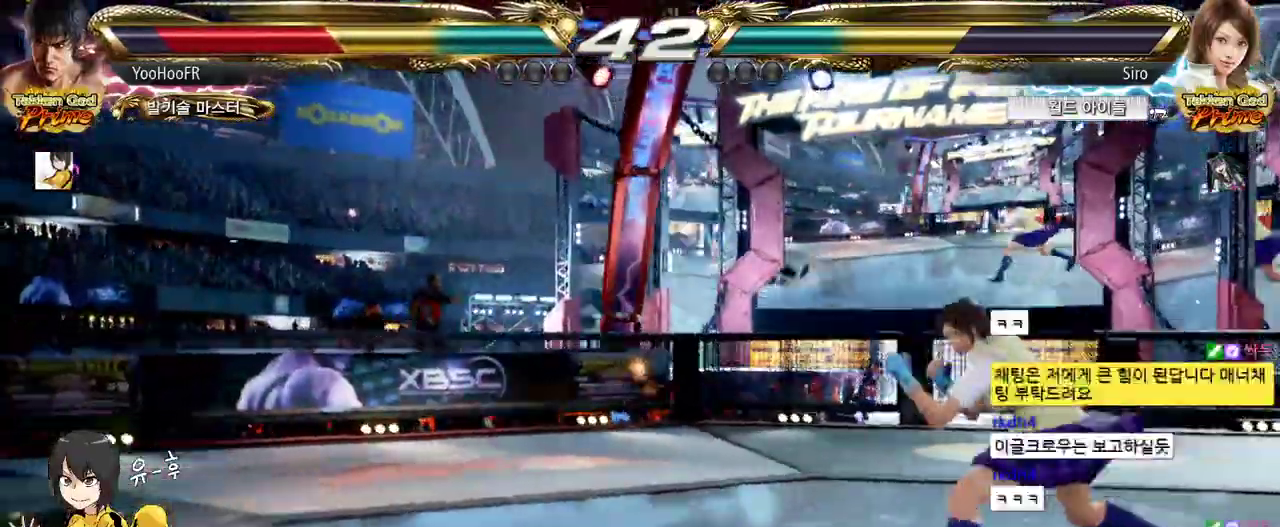
{"buttons": [], "left_stick": "center", "events": [[317, "SQUARE", "down"], [400, "SQUARE", "up"]]}
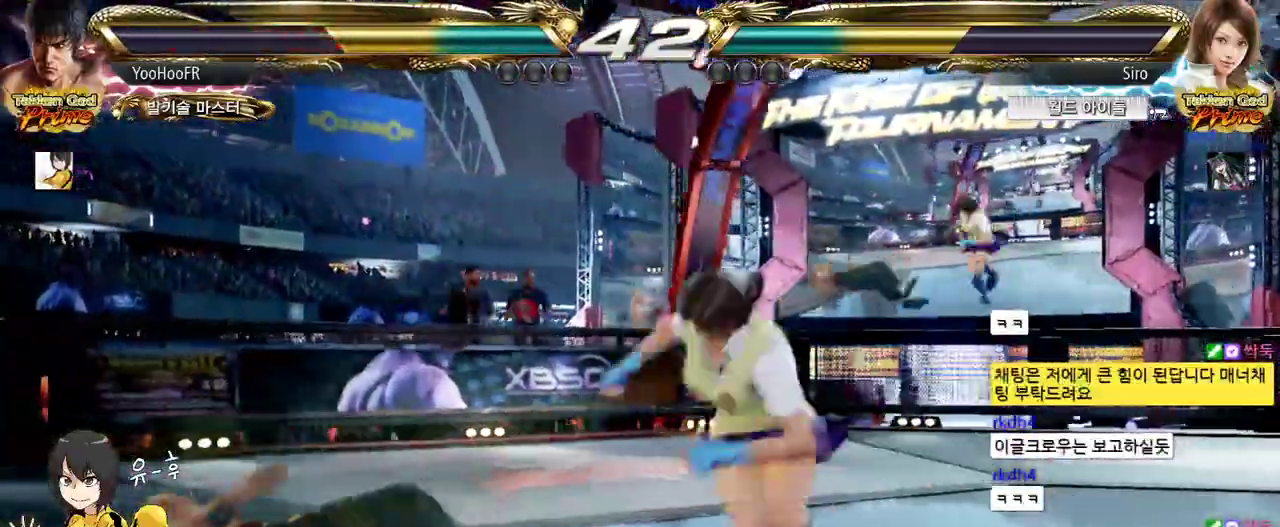
{"buttons": [], "left_stick": "center", "events": [[33, "left_stick", "down"], [400, "left_stick", "center"]]}
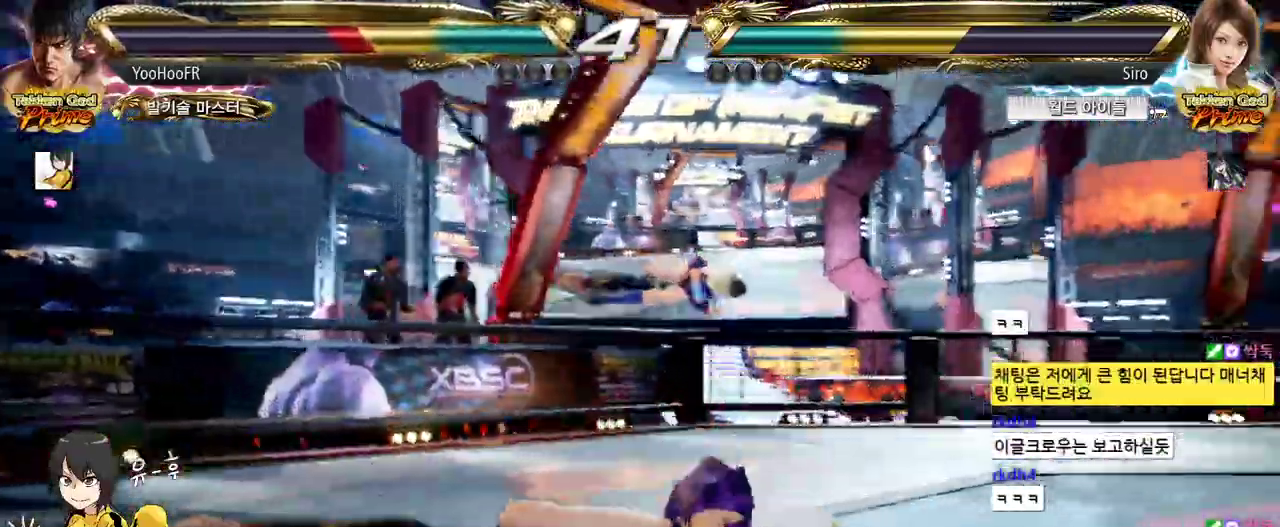
{"buttons": [], "left_stick": "center", "events": [[67, "left_stick", "up"], [250, "left_stick", "center"], [383, "CROSS", "down"], [450, "CROSS", "up"]]}
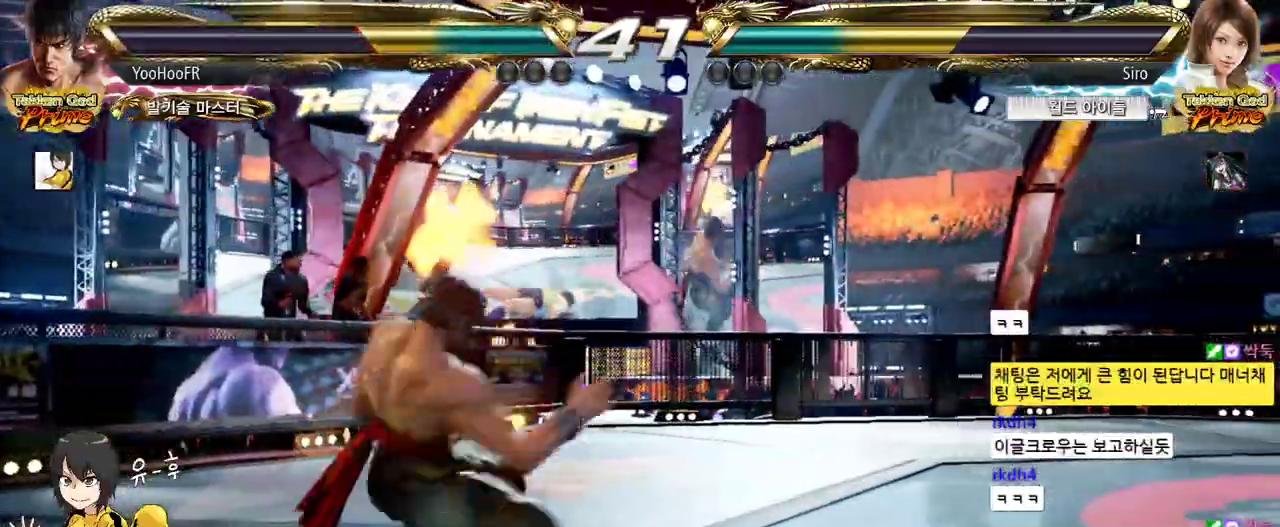
{"buttons": [], "left_stick": "down-right", "events": [[67, "CROSS", "down"], [117, "CROSS", "up"], [250, "CROSS", "down"], [400, "CROSS", "up"], [500, "left_stick", "down-right"]]}
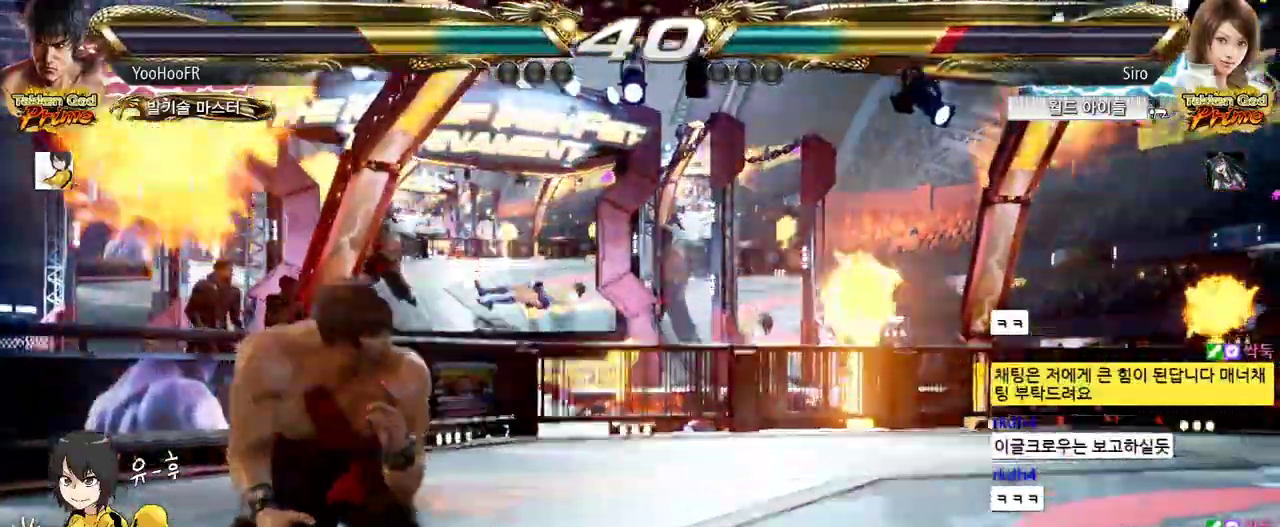
{"buttons": ["SQUARE"], "left_stick": "center", "events": [[433, "left_stick", "center"], [450, "SQUARE", "down"]]}
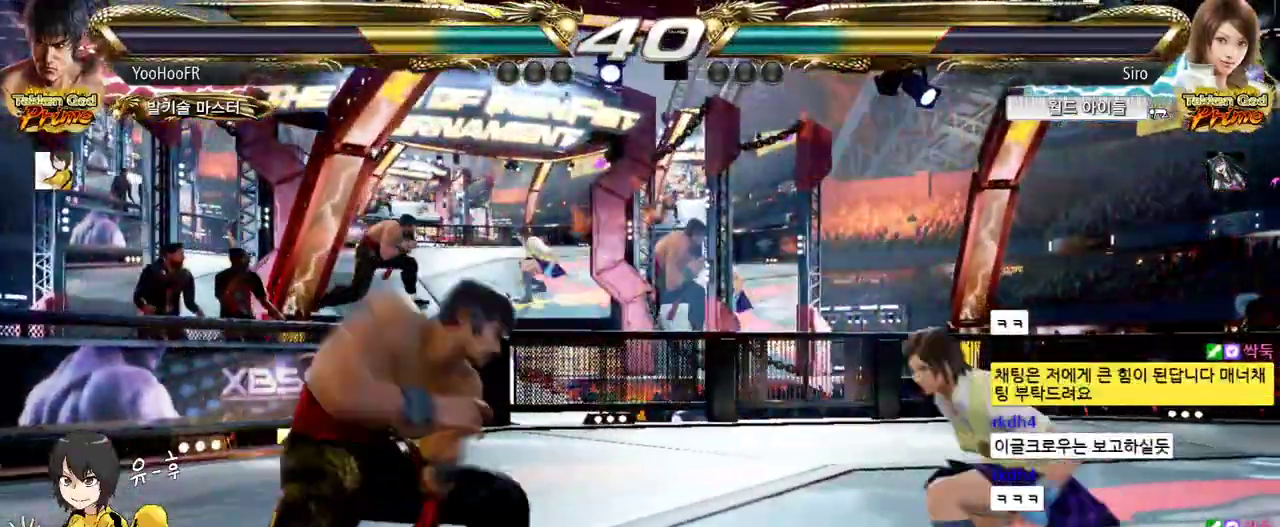
{"buttons": ["SQUARE"], "left_stick": "left", "events": [[17, "SQUARE", "up"], [33, "SQUARE", "down"], [67, "SQUARE", "up"], [183, "SQUARE", "down"], [500, "left_stick", "left"]]}
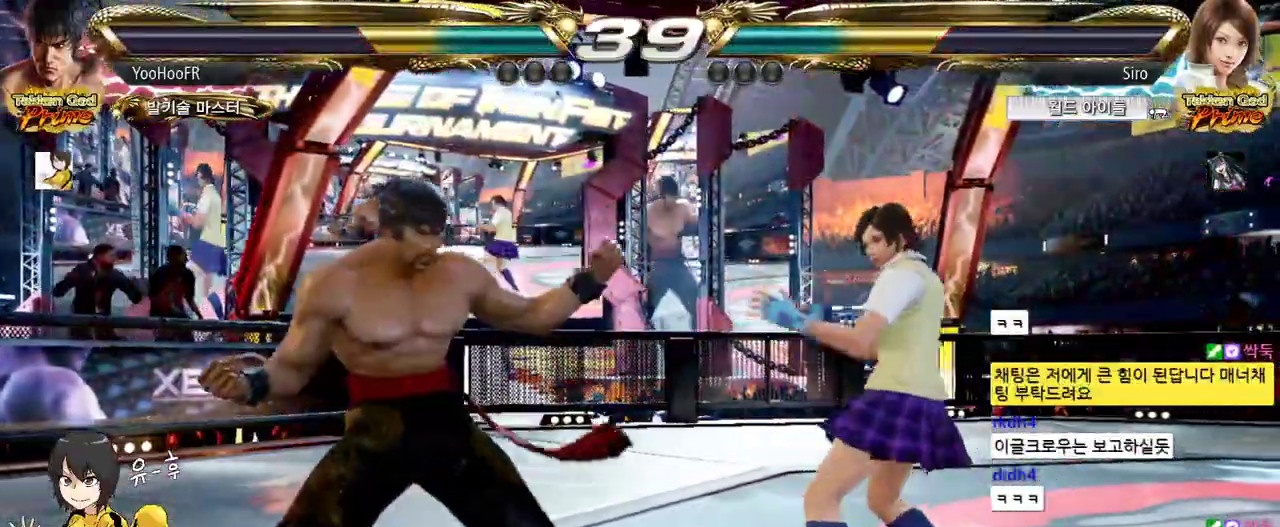
{"buttons": [], "left_stick": "left", "events": [[33, "SQUARE", "up"], [67, "left_stick", "center"], [167, "left_stick", "left"], [417, "left_stick", "center"], [483, "left_stick", "left"]]}
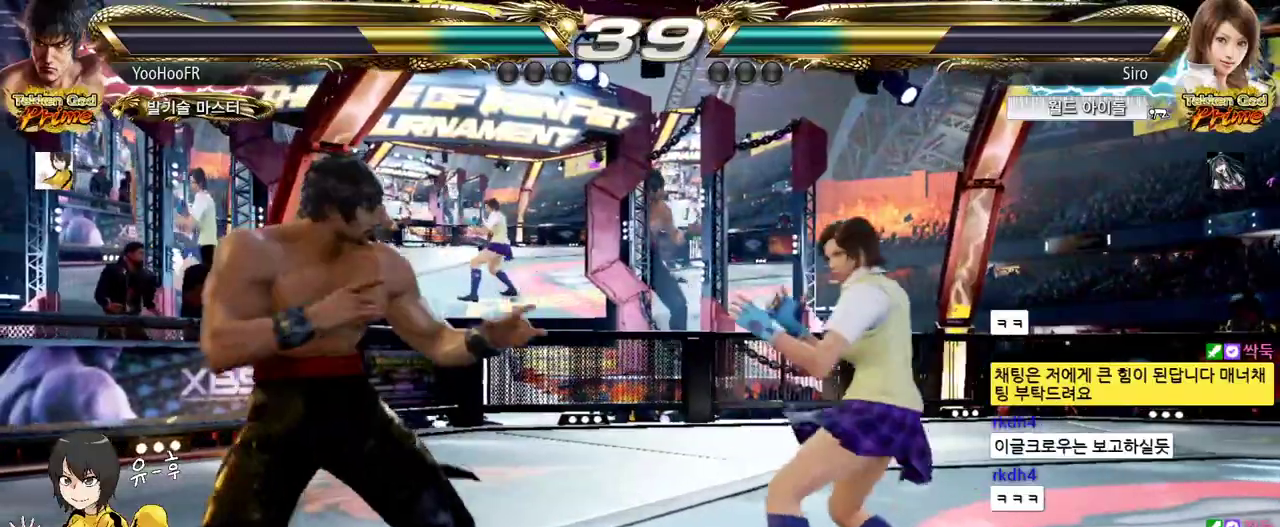
{"buttons": [], "left_stick": "right", "events": [[250, "left_stick", "center"], [300, "left_stick", "left"], [467, "left_stick", "right"]]}
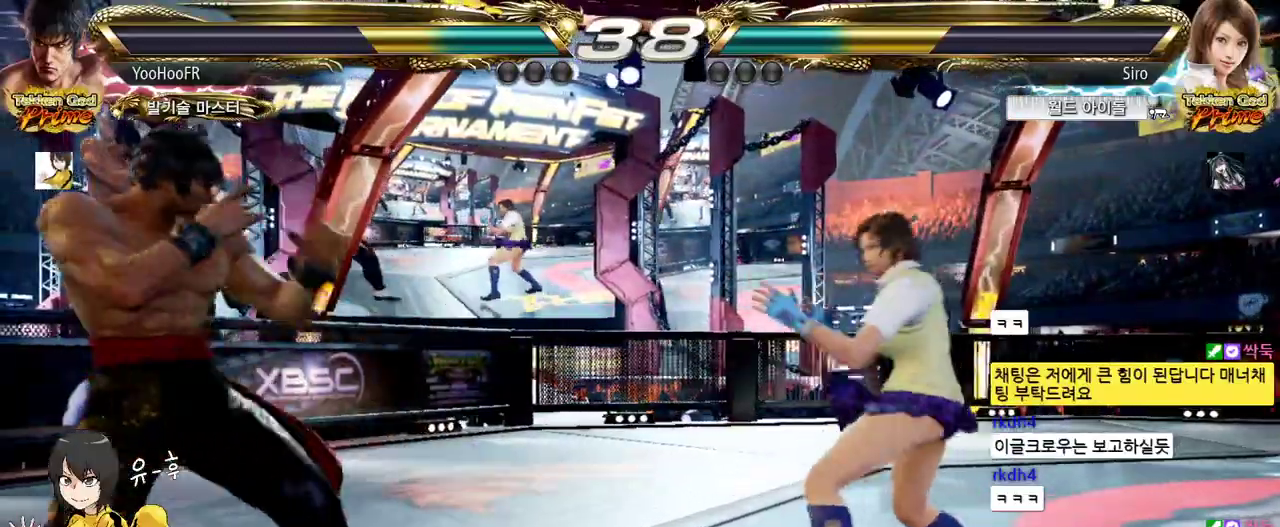
{"buttons": ["TRIANGLE"], "left_stick": "left", "events": [[33, "left_stick", "center"], [300, "left_stick", "left"], [333, "TRIANGLE", "down"]]}
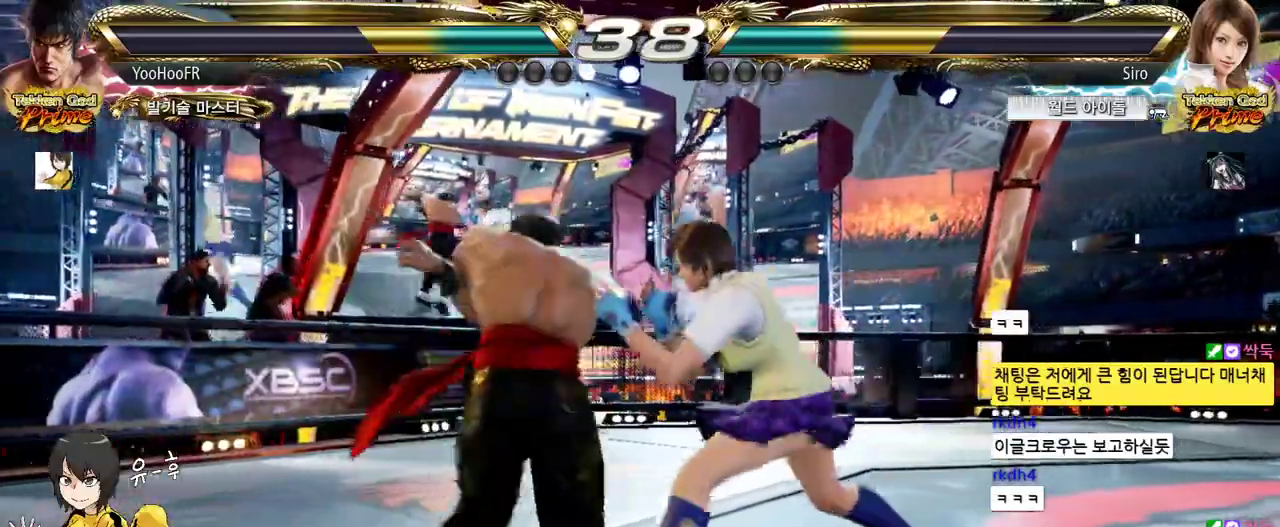
{"buttons": [], "left_stick": "center", "events": [[33, "TRIANGLE", "up"], [333, "left_stick", "center"], [417, "left_stick", "down"], [483, "left_stick", "center"]]}
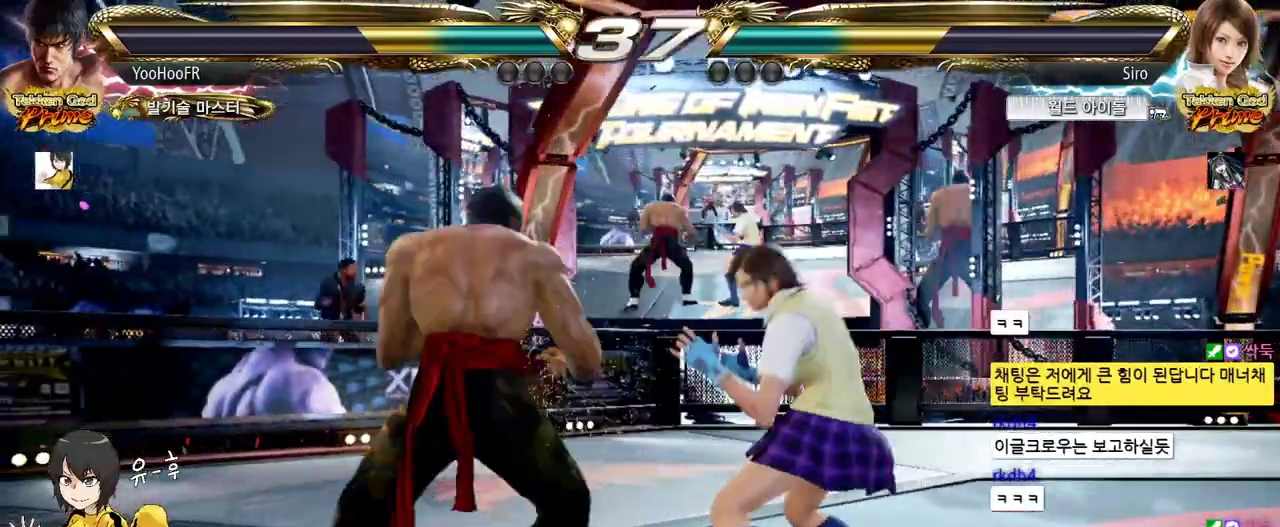
{"buttons": [], "left_stick": "center", "events": [[67, "left_stick", "down"], [400, "left_stick", "left"], [483, "left_stick", "center"]]}
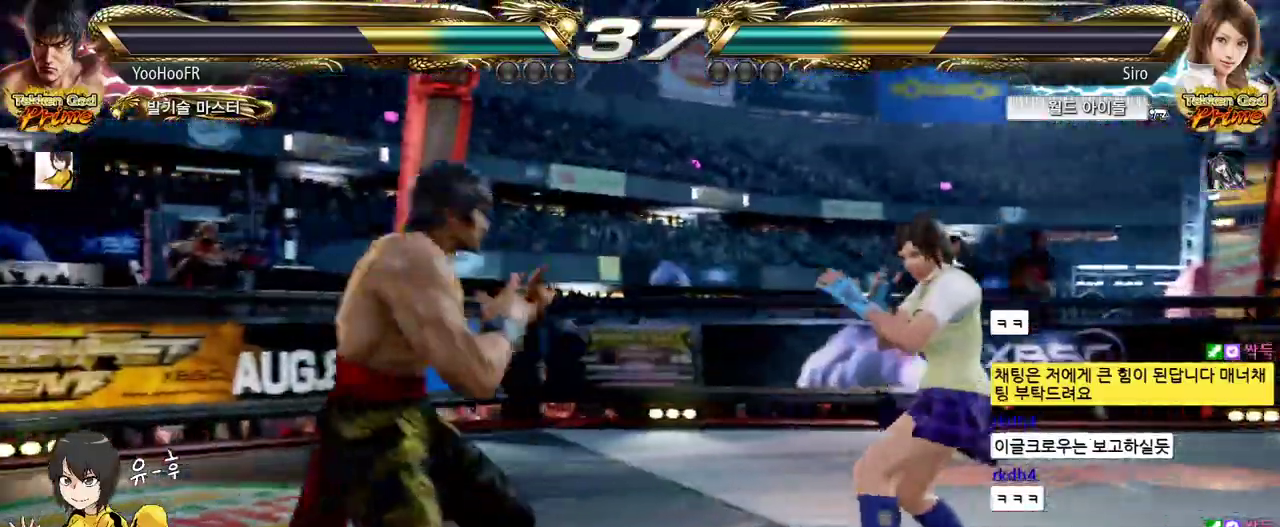
{"buttons": [], "left_stick": "left", "events": [[67, "left_stick", "left"]]}
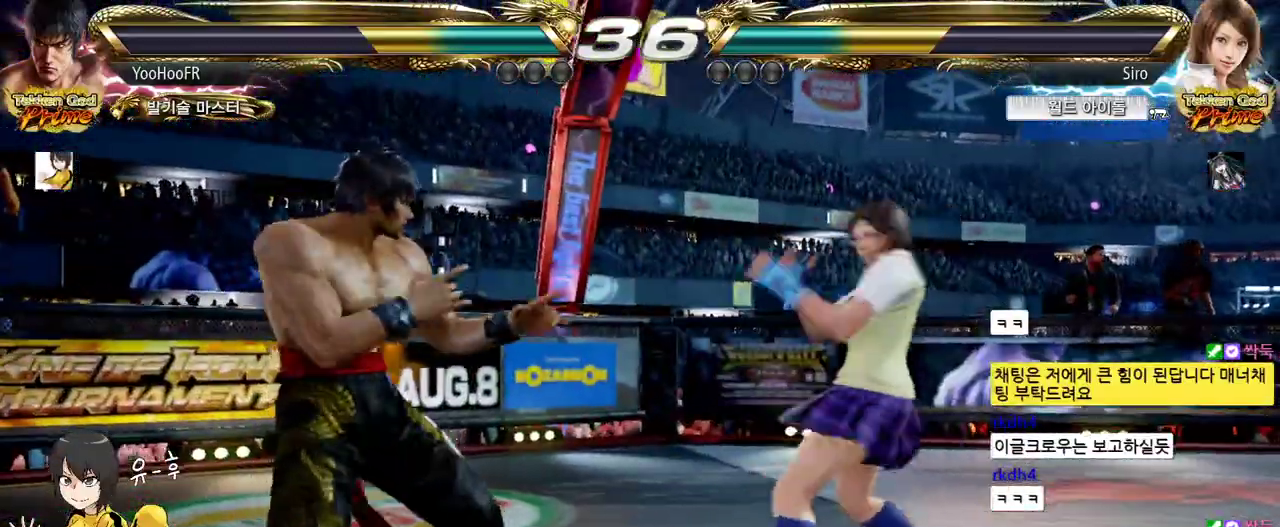
{"buttons": [], "left_stick": "center", "events": [[100, "left_stick", "down-left"], [283, "SQUARE", "down"], [300, "left_stick", "center"], [367, "SQUARE", "up"]]}
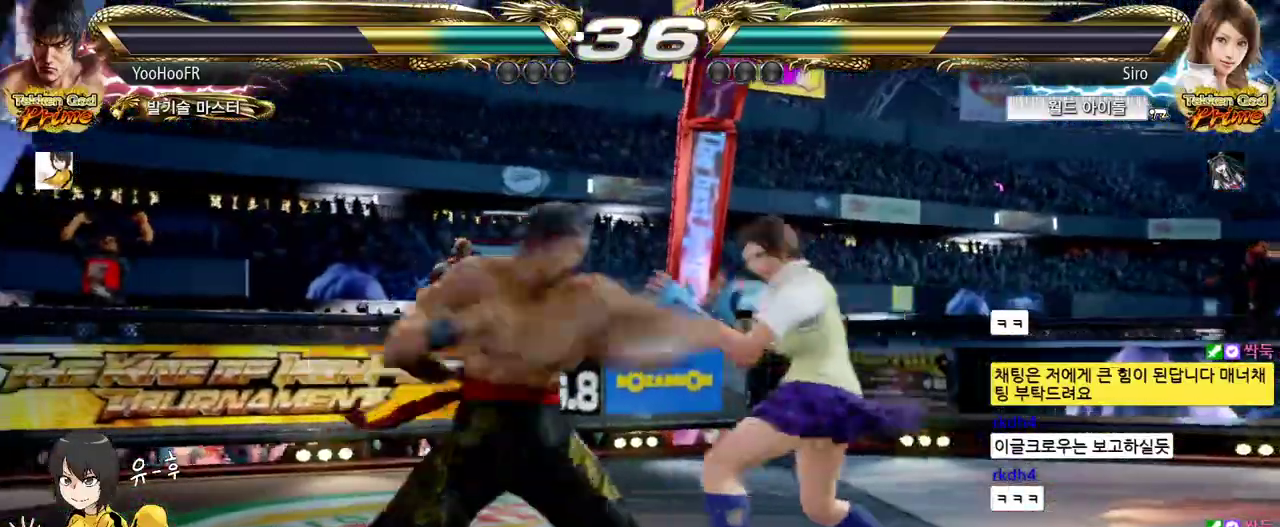
{"buttons": ["TRIANGLE"], "left_stick": "center", "events": [[167, "TRIANGLE", "down"], [250, "TRIANGLE", "up"], [333, "TRIANGLE", "down"]]}